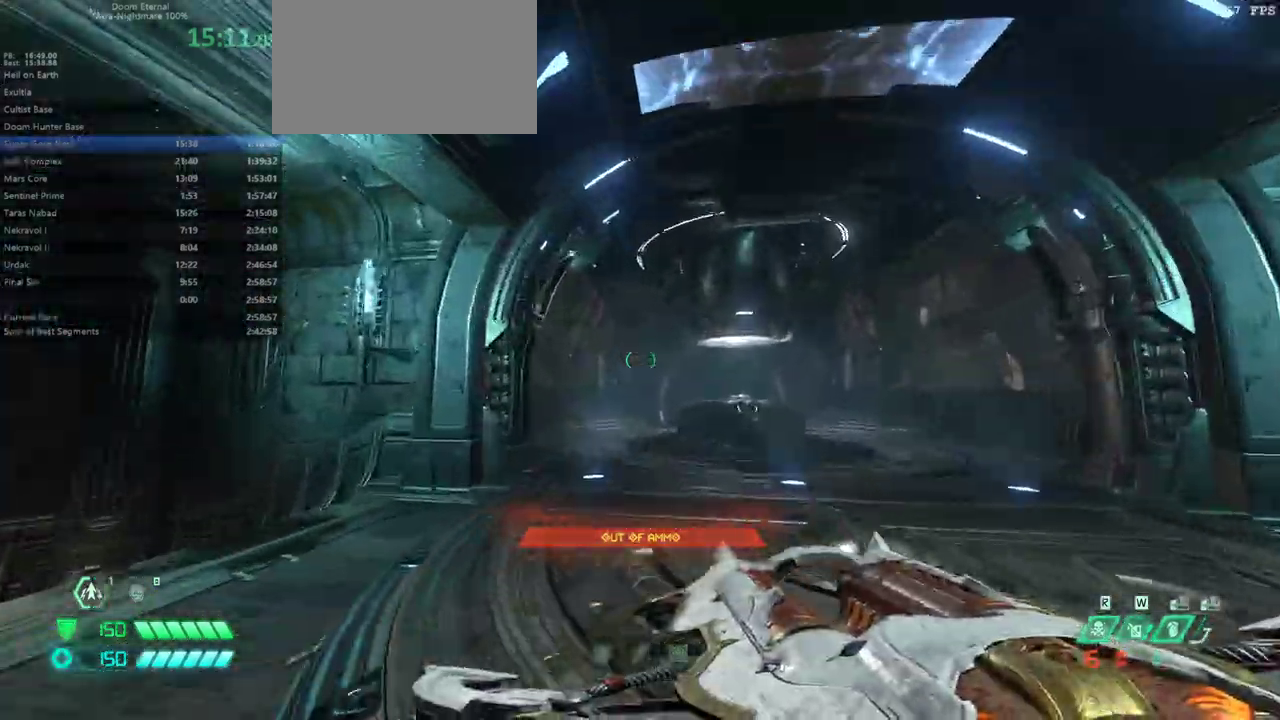
Gameplay with keyboard and mouse; each line is a JSON object with the keys and mouse buttons held at the frame after it. "events" lists presses ("down") and releases ("up") of "bfg", "bl", "bw", "caps_lock", "cg", "cs", "csg", "ctrl", "dash", "fb", "fw", "hc", "jump", "l", "mel", "mod", "pr", "r", "rl", "ssg", "tab", "mouse_left", "mouse_wheel" and "mouse_right" between this image and that frame as [ms after this image, input, new state], when the widget could be followed in between. "mouse_left", "mouse_wheel", "mouse_right" = the "left", "wheel", "right" buttons of the "mouse" list. No other keys are recorded. "wheel" means that the mouse wheel is clicked or scrolled. Key names are as the overlay labels them; some are game actions (e.g. jump) rather than physical keys. Not read: mouse_move.
{"keys": ["fw"], "mouse": [], "events": [[233, "dash", "down"], [300, "dash", "up"]]}
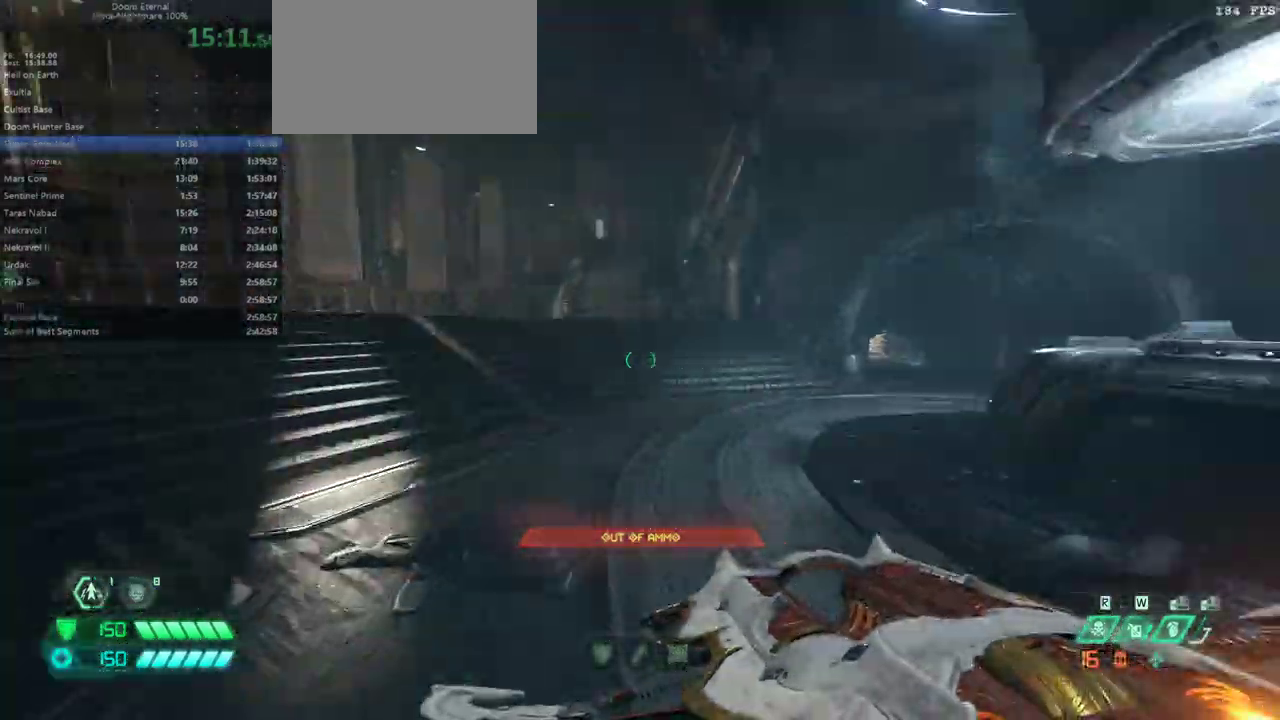
{"keys": ["fw"], "mouse": [], "events": [[267, "dash", "down"], [367, "dash", "up"]]}
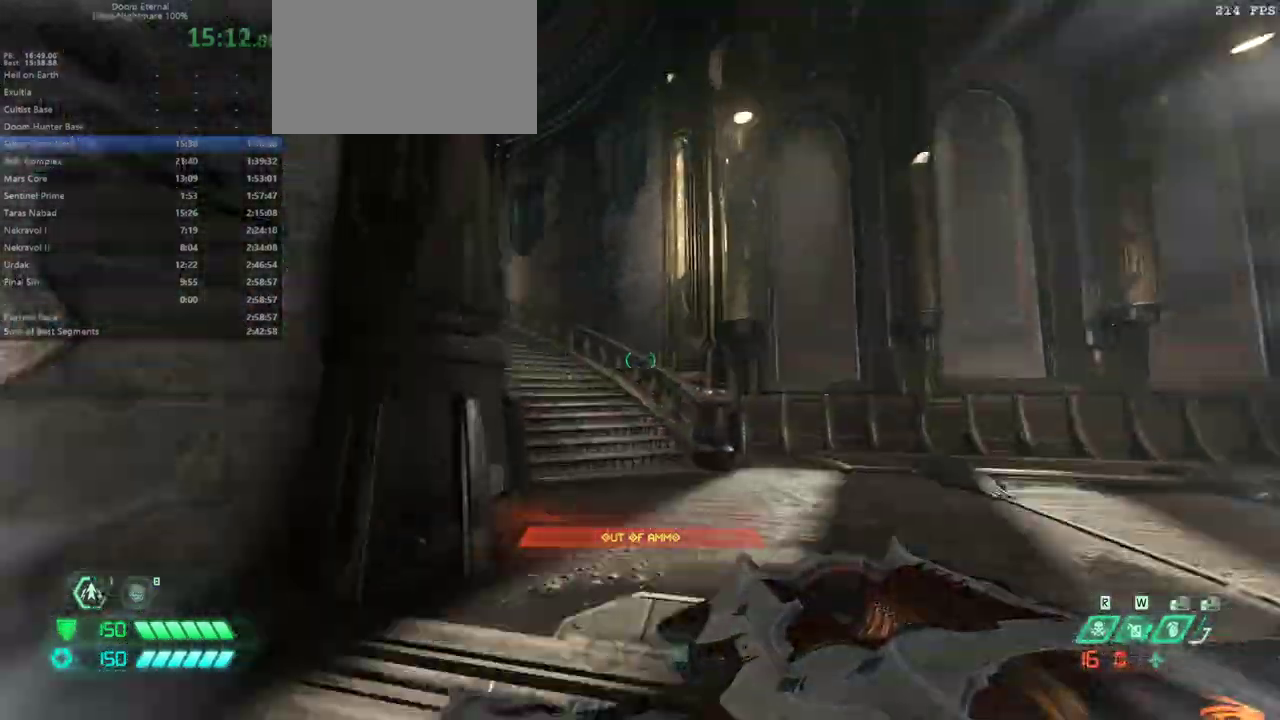
{"keys": ["fw"], "mouse": [], "events": [[333, "dash", "down"], [500, "dash", "up"]]}
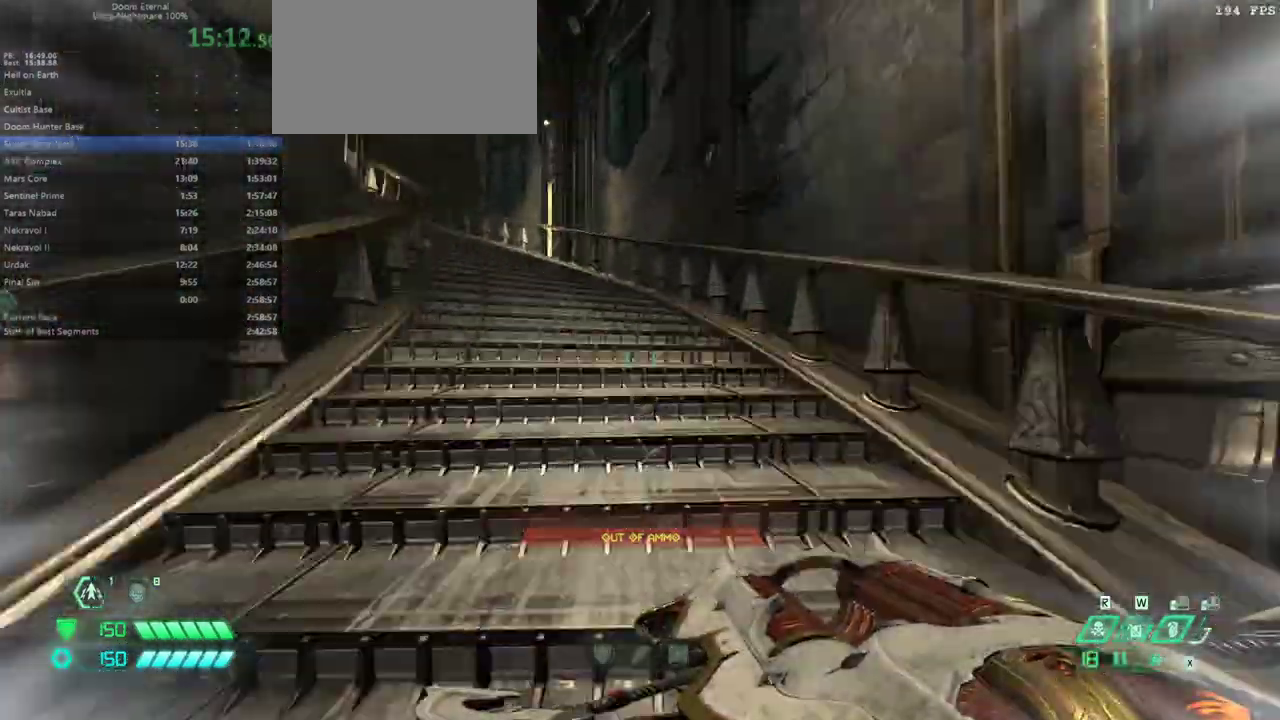
{"keys": ["fw"], "mouse": [], "events": [[33, "csg", "down"], [133, "csg", "up"], [400, "dash", "down"], [500, "dash", "up"]]}
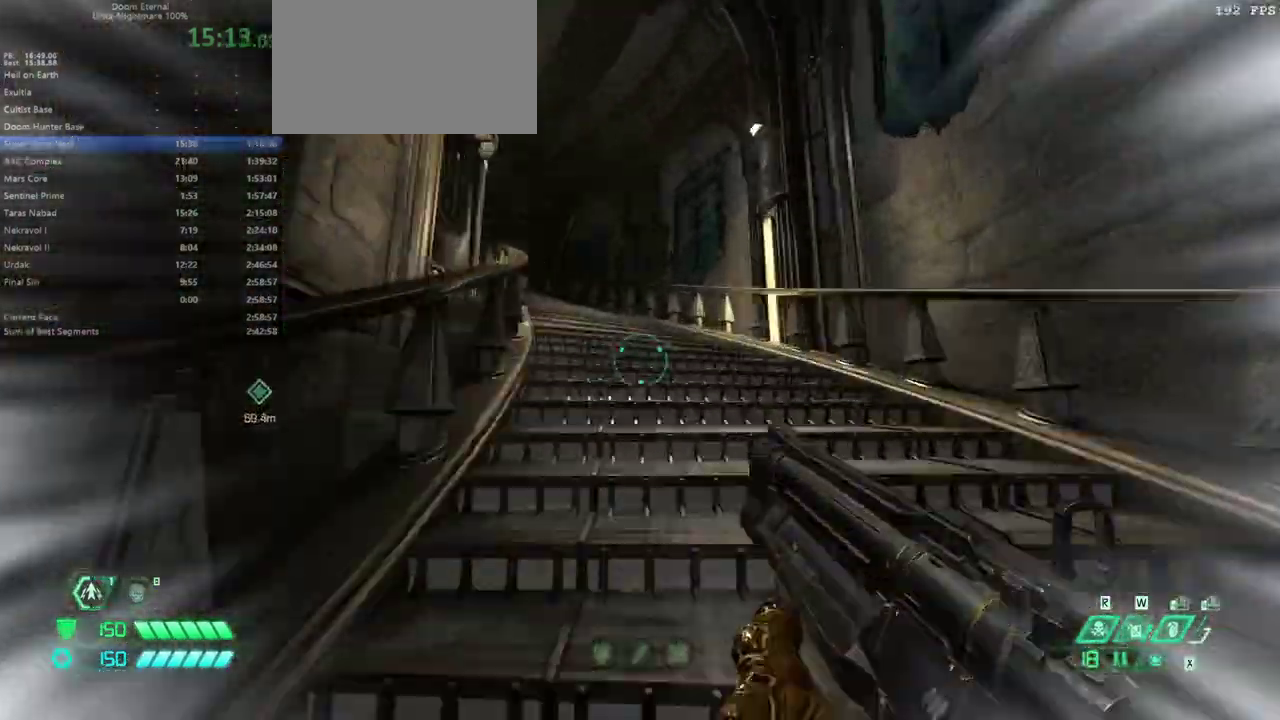
{"keys": ["fw"], "mouse": [], "events": []}
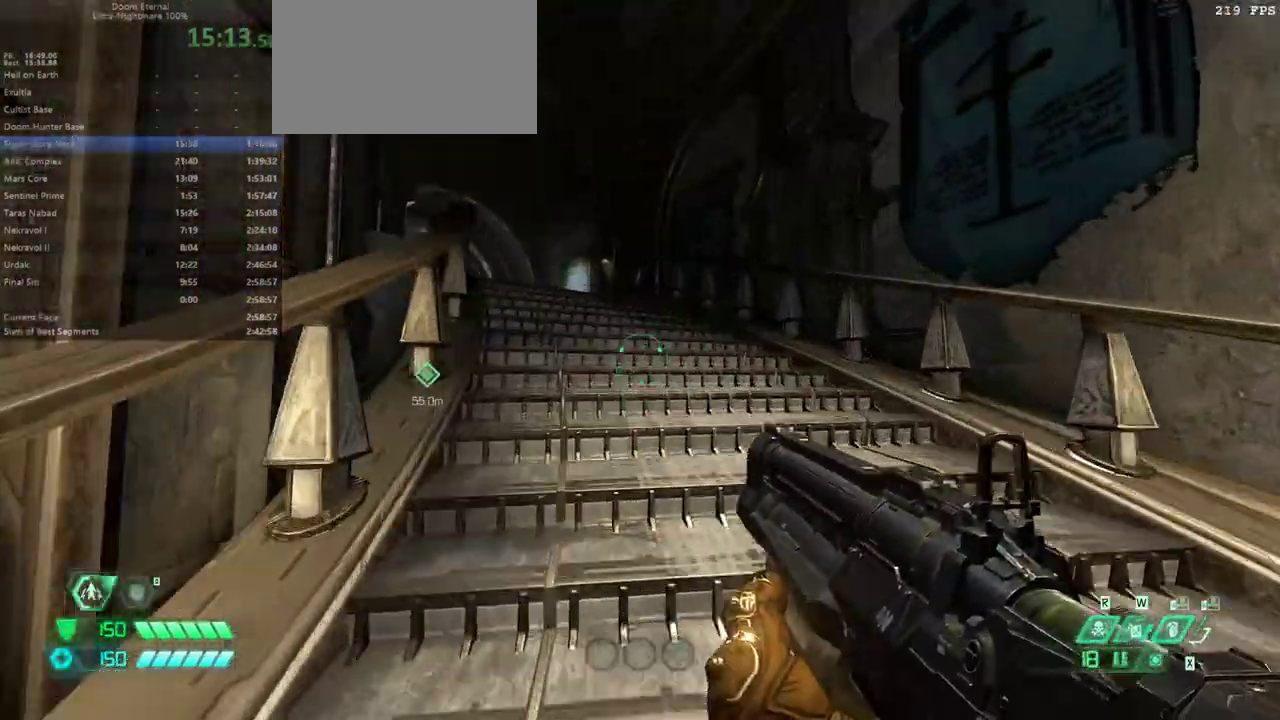
{"keys": ["fw"], "mouse": [], "events": [[33, "dash", "down"], [100, "dash", "up"]]}
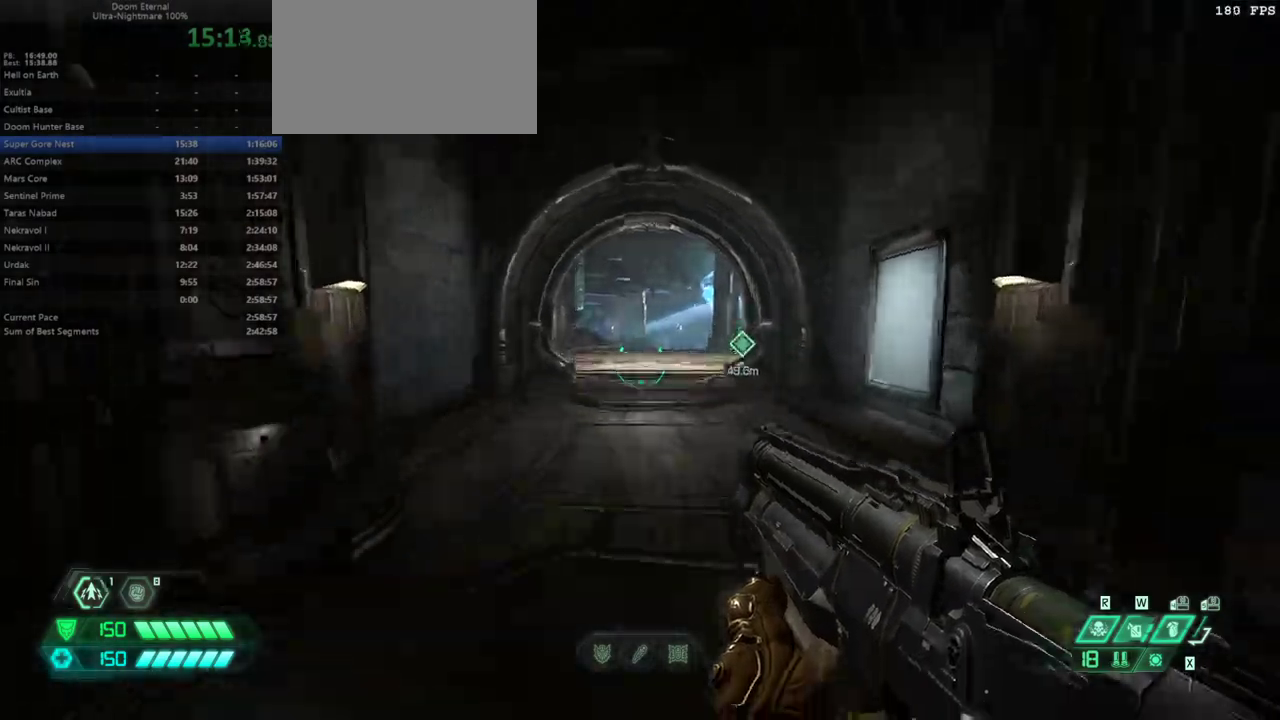
{"keys": ["fw"], "mouse": [], "events": [[133, "dash", "down"], [233, "dash", "up"]]}
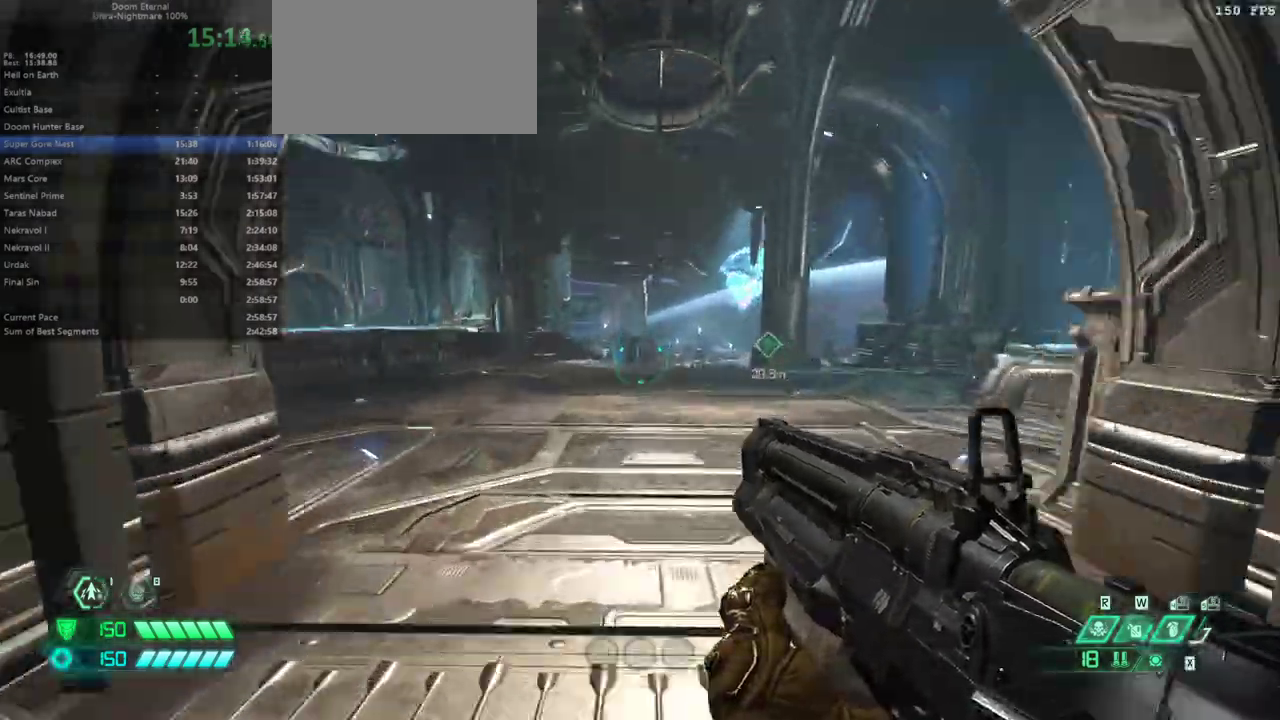
{"keys": ["fw"], "mouse": [], "events": [[333, "jump", "down"], [433, "jump", "up"]]}
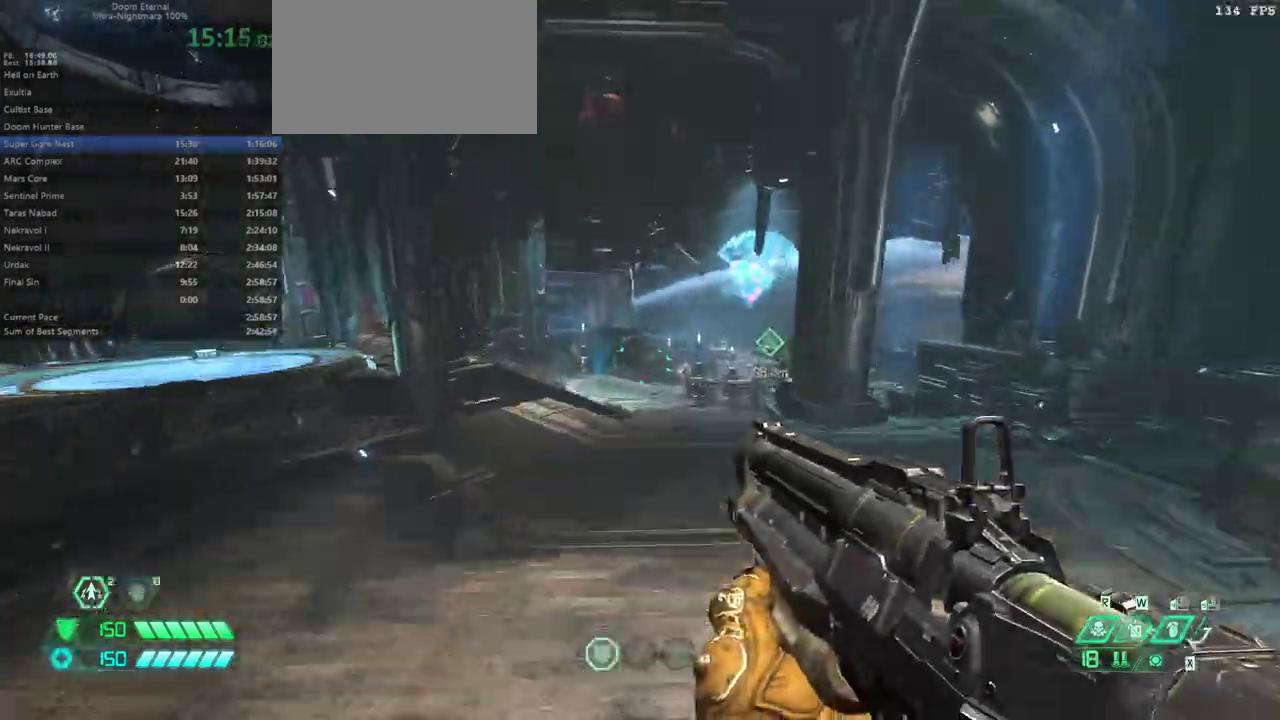
{"keys": ["fw"], "mouse": [], "events": [[167, "dash", "down"], [300, "dash", "up"]]}
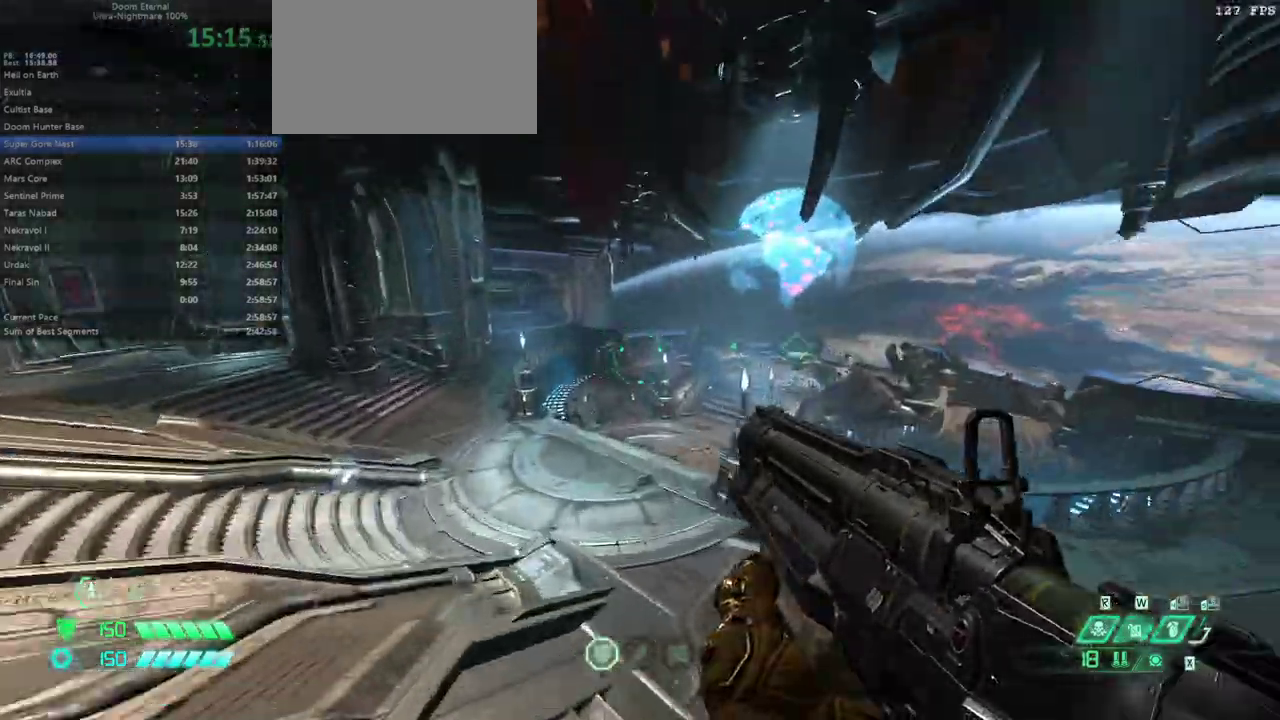
{"keys": ["fw"], "mouse": [], "events": [[133, "dash", "down"], [233, "dash", "up"]]}
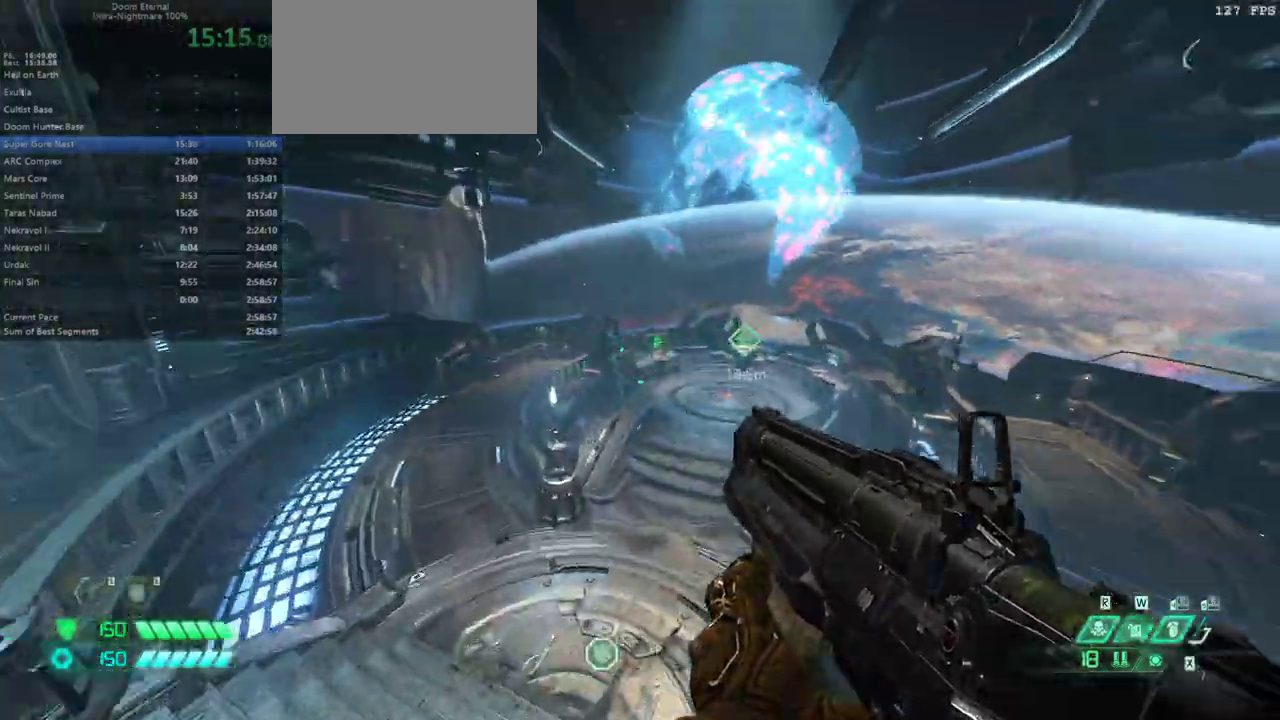
{"keys": ["fw"], "mouse": ["wheel"], "events": [[467, "mouse_wheel", "down"]]}
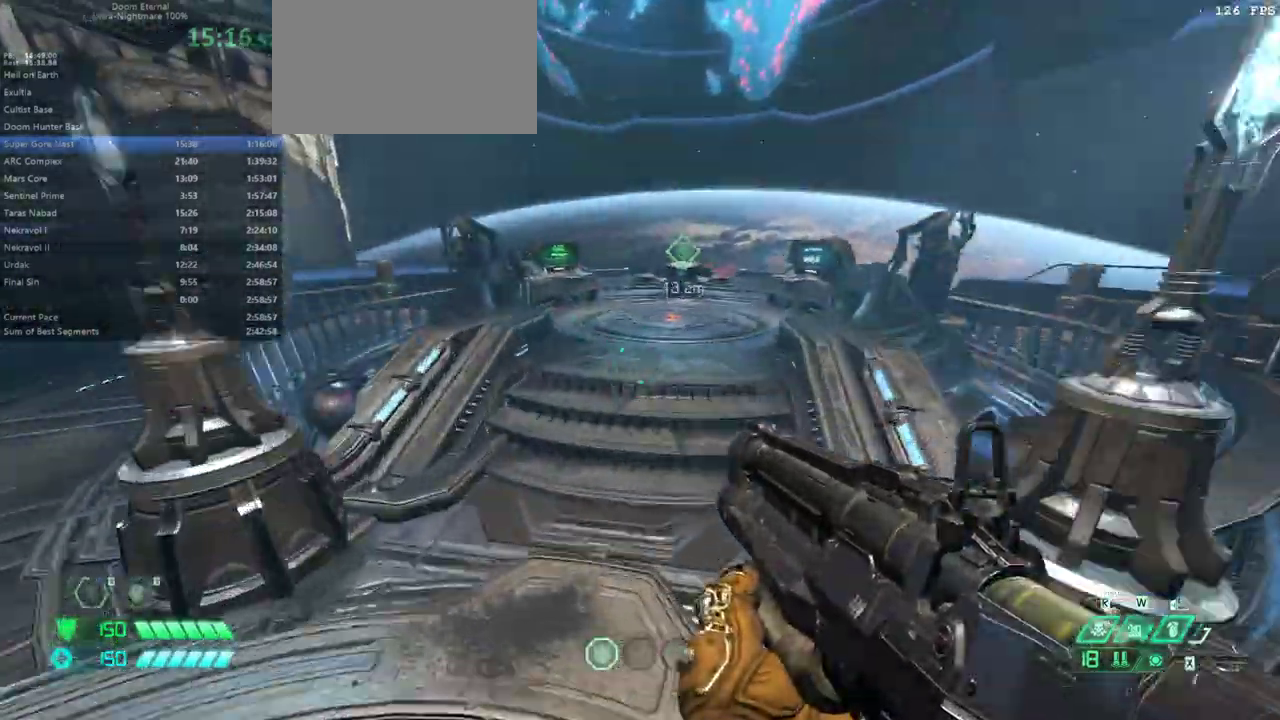
{"keys": ["fw"], "mouse": [], "events": [[200, "mouse_wheel", "up"]]}
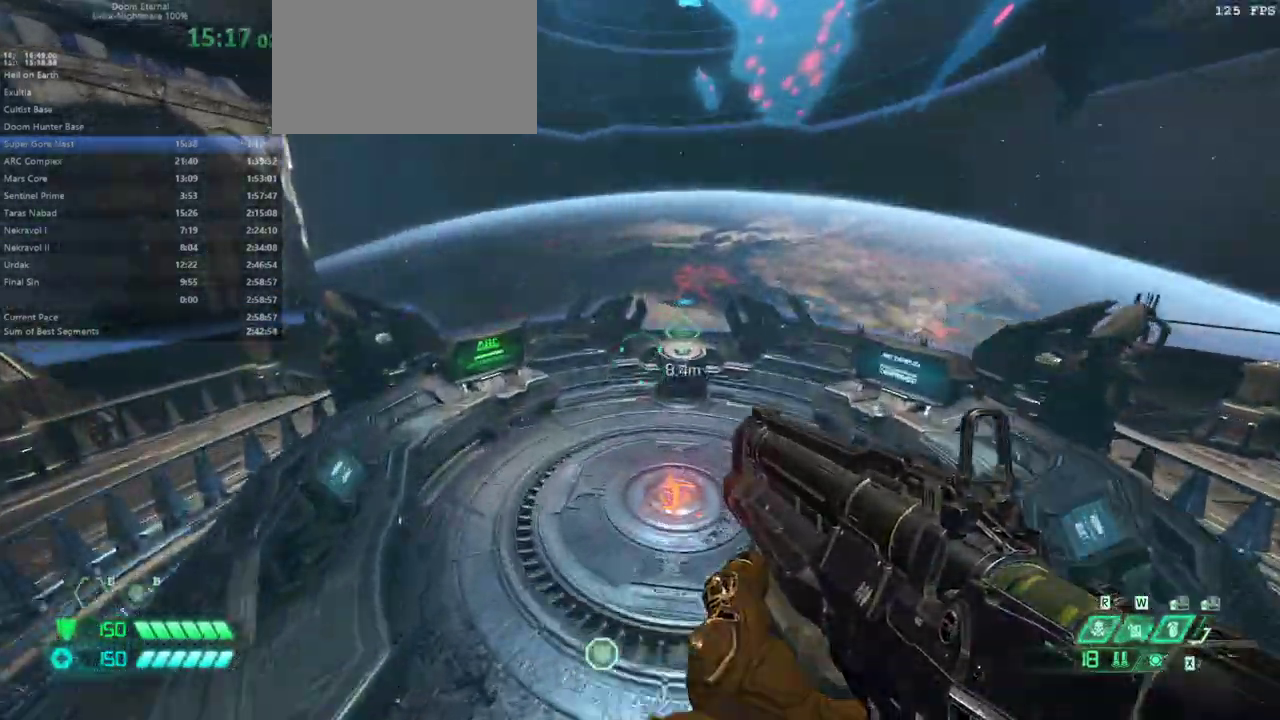
{"keys": ["fw"], "mouse": [], "events": []}
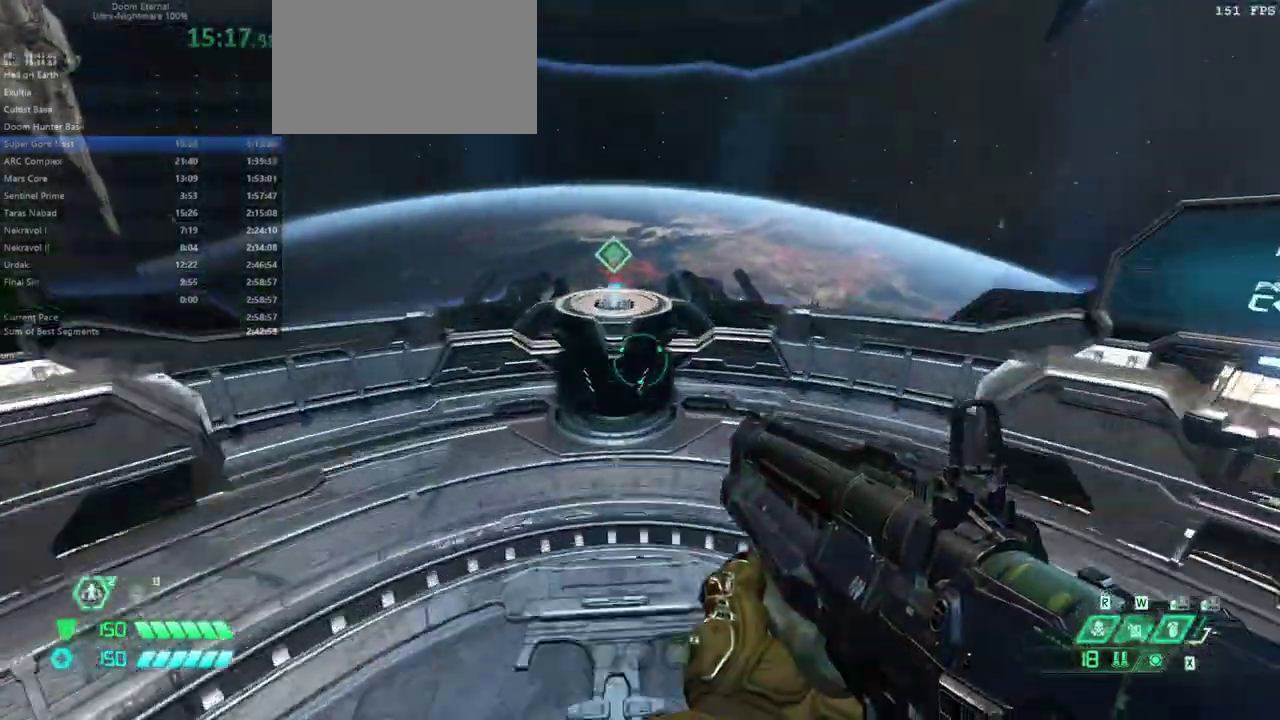
{"keys": ["fw"], "mouse": [], "events": [[233, "mel", "down"], [333, "mel", "up"]]}
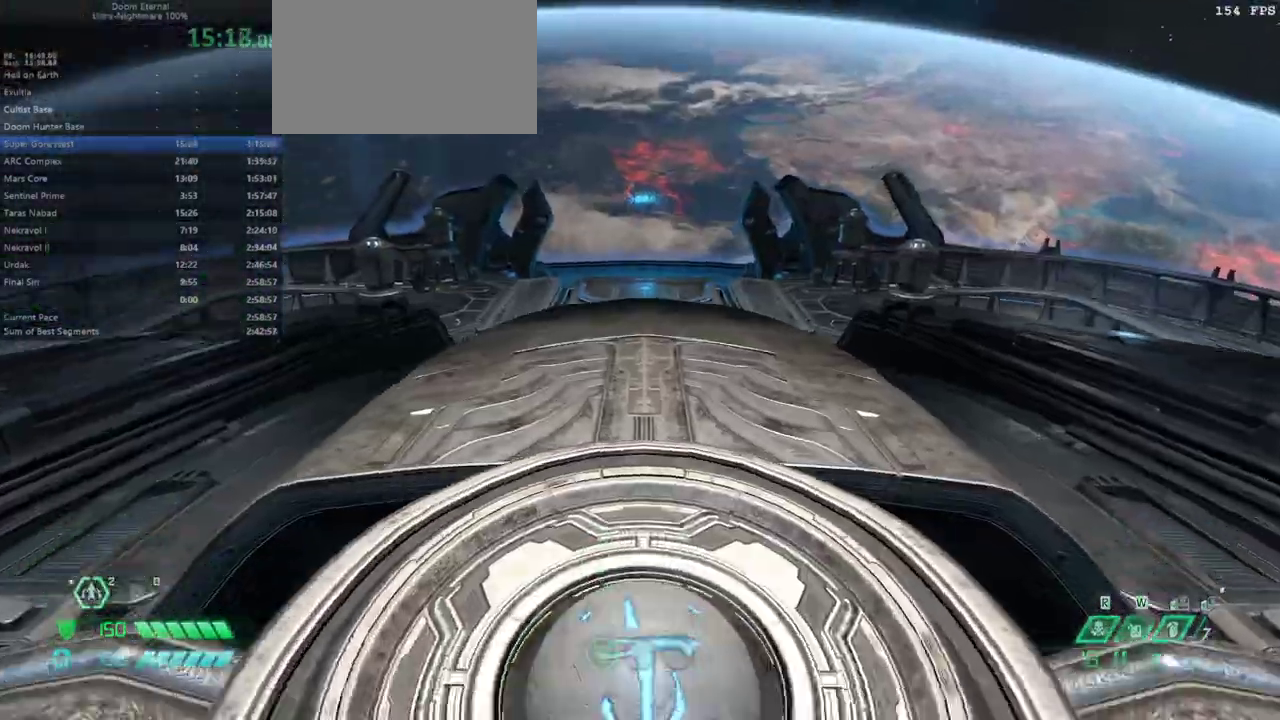
{"keys": ["fw"], "mouse": [], "events": [[167, "r", "down"], [333, "r", "up"]]}
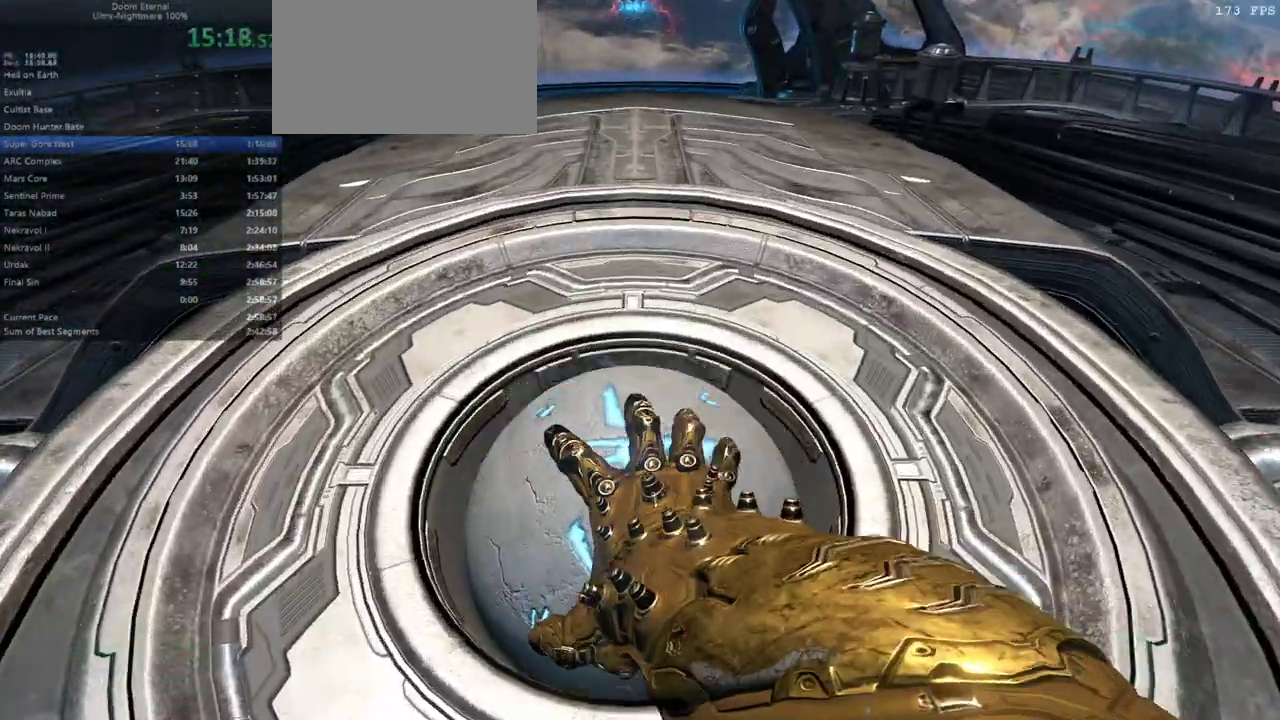
{"keys": ["fw"], "mouse": [], "events": []}
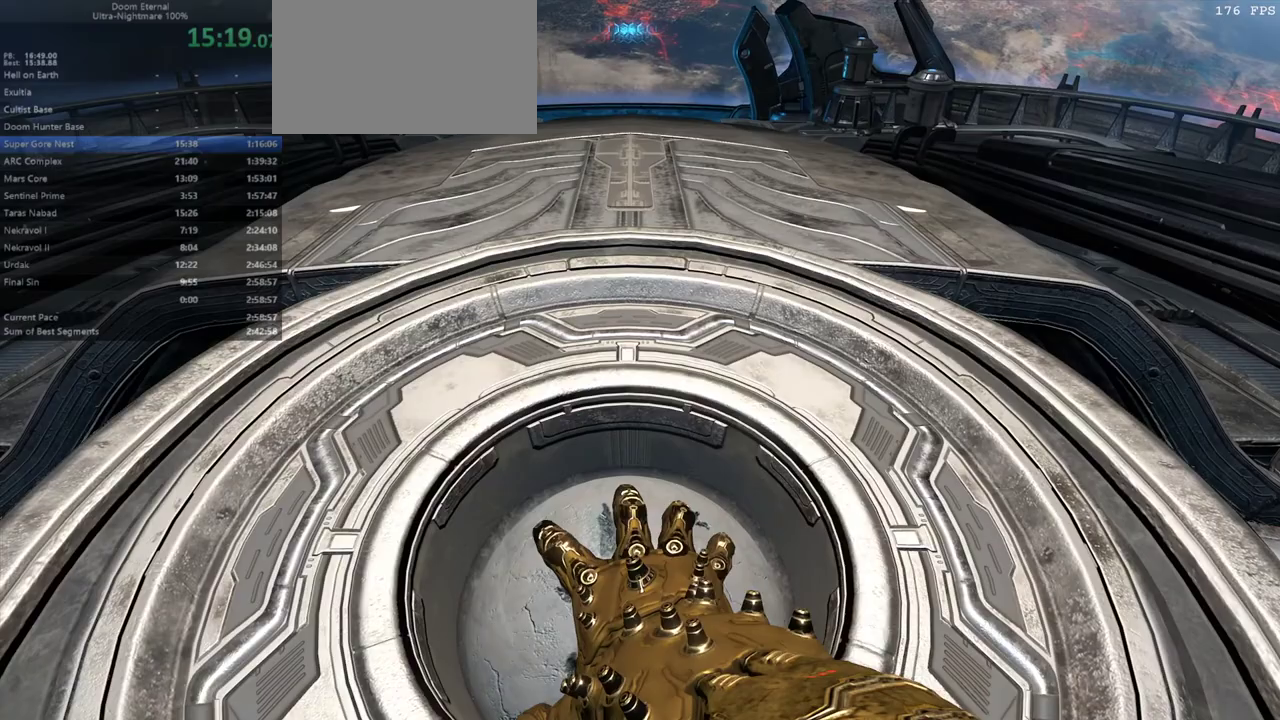
{"keys": ["fw"], "mouse": [], "events": []}
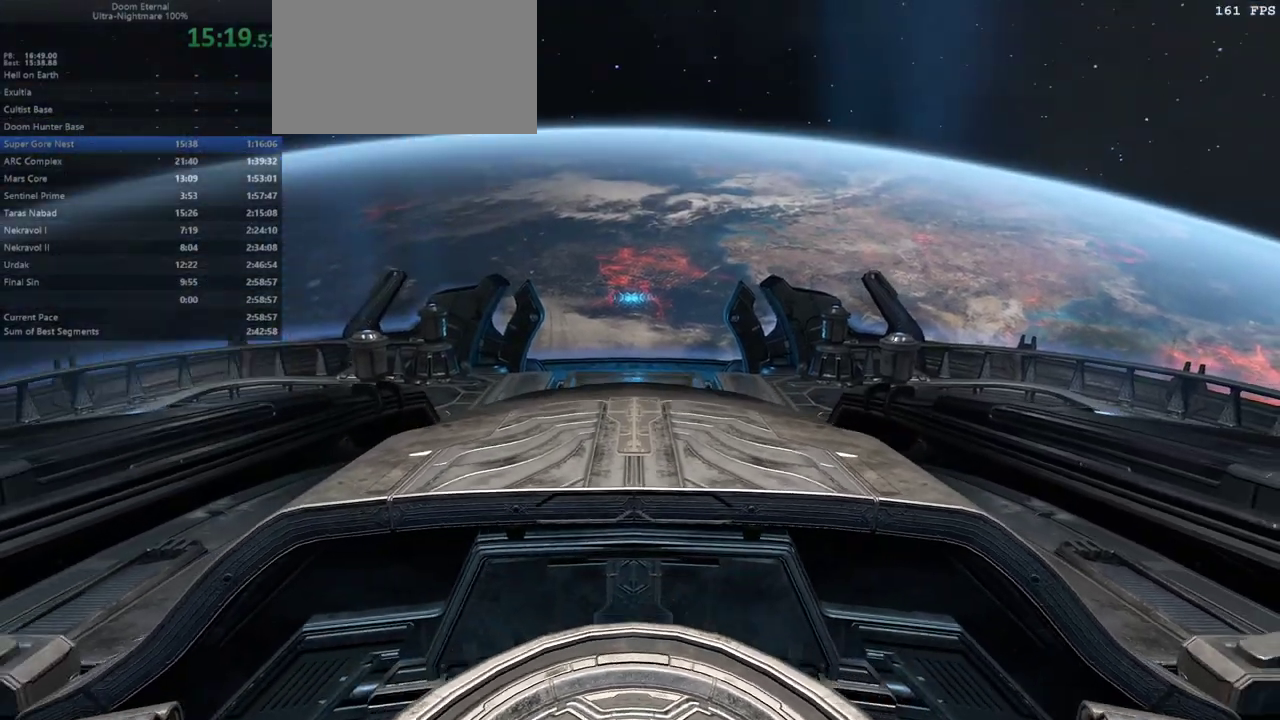
{"keys": ["cg", "fw"], "mouse": [], "events": [[433, "cg", "down"]]}
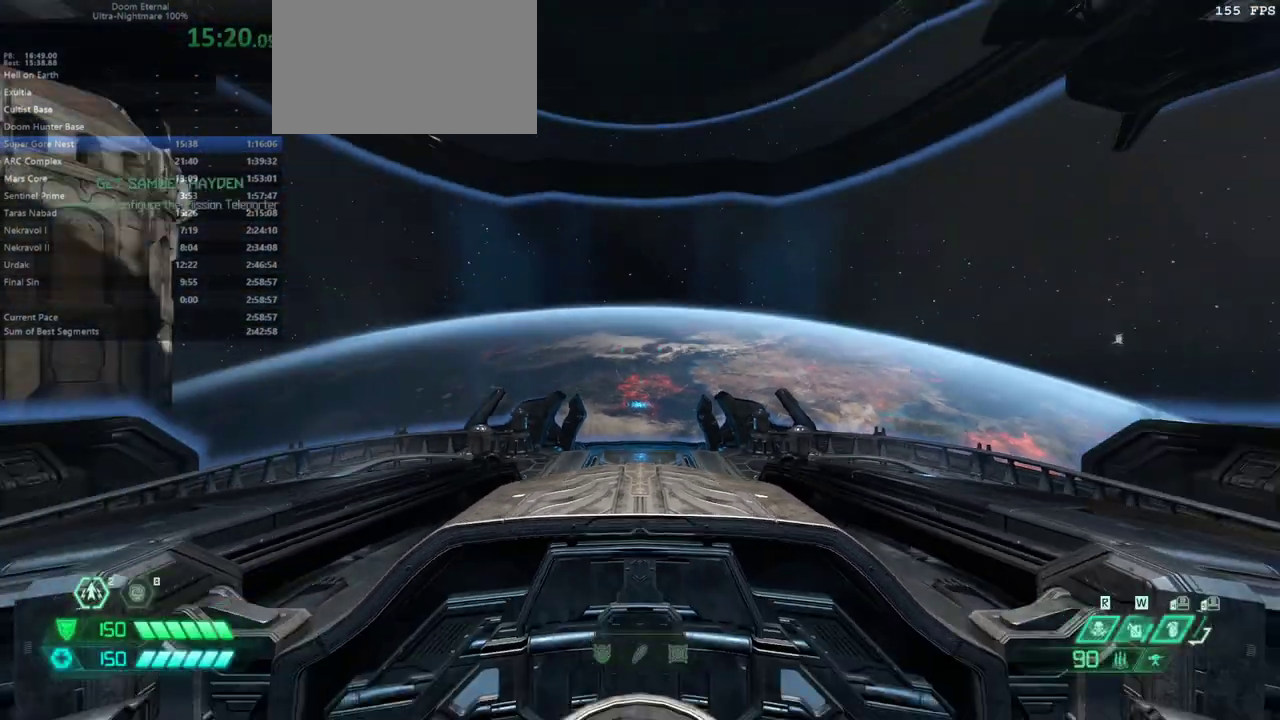
{"keys": [], "mouse": [], "events": [[67, "cg", "up"], [167, "jump", "down"], [300, "jump", "up"], [400, "jump", "down"], [500, "fw", "up"], [500, "jump", "up"]]}
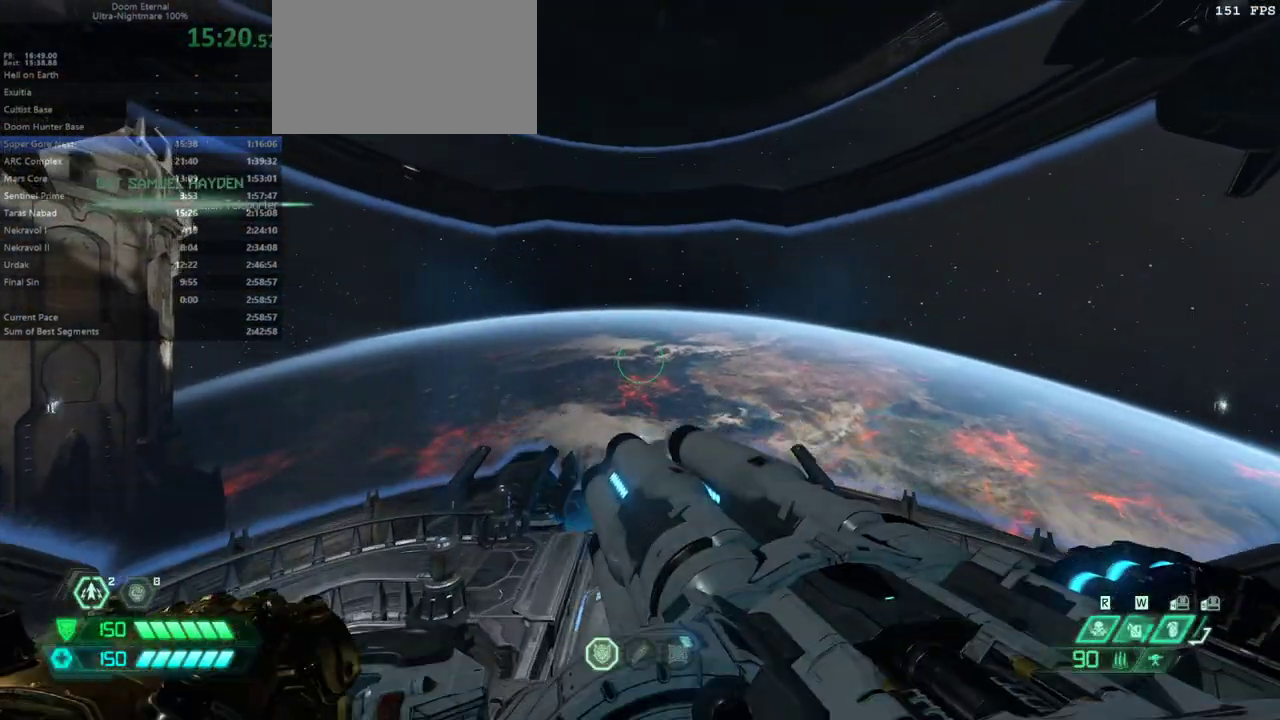
{"keys": ["fw"], "mouse": [], "events": [[100, "caps_lock", "down"], [200, "caps_lock", "up"], [467, "fw", "down"]]}
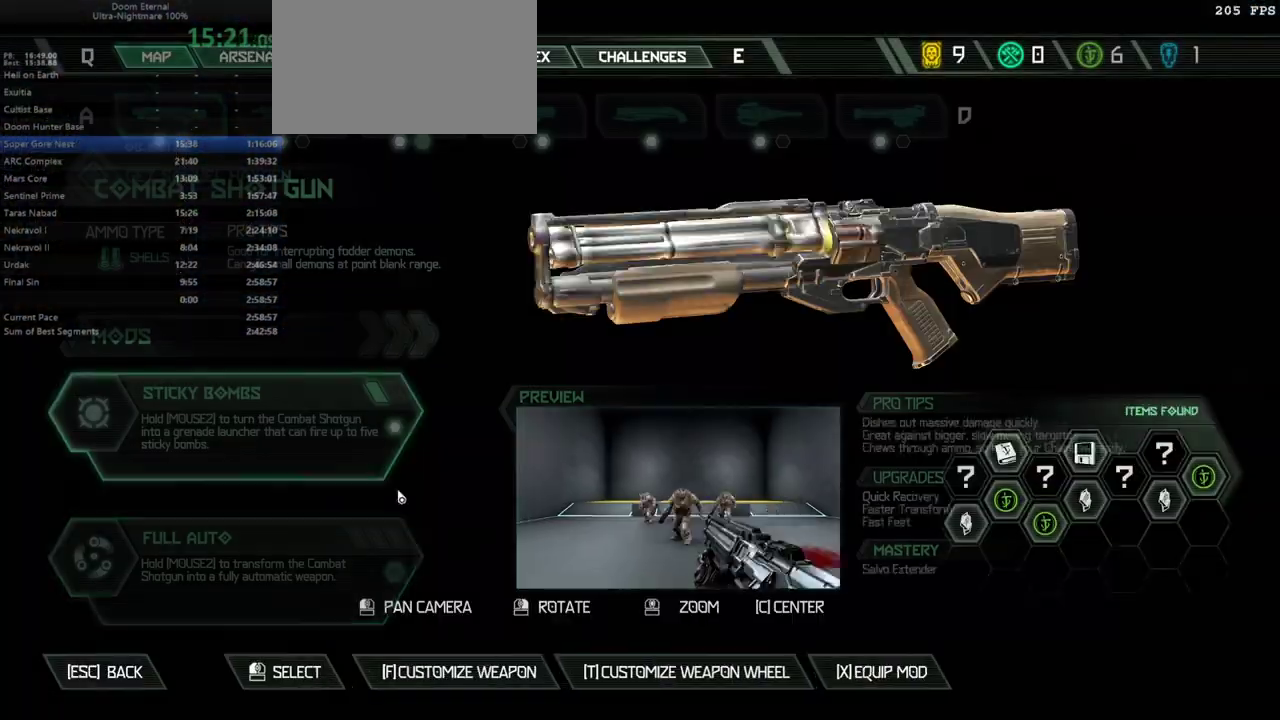
{"keys": [], "mouse": [], "events": [[67, "fw", "up"]]}
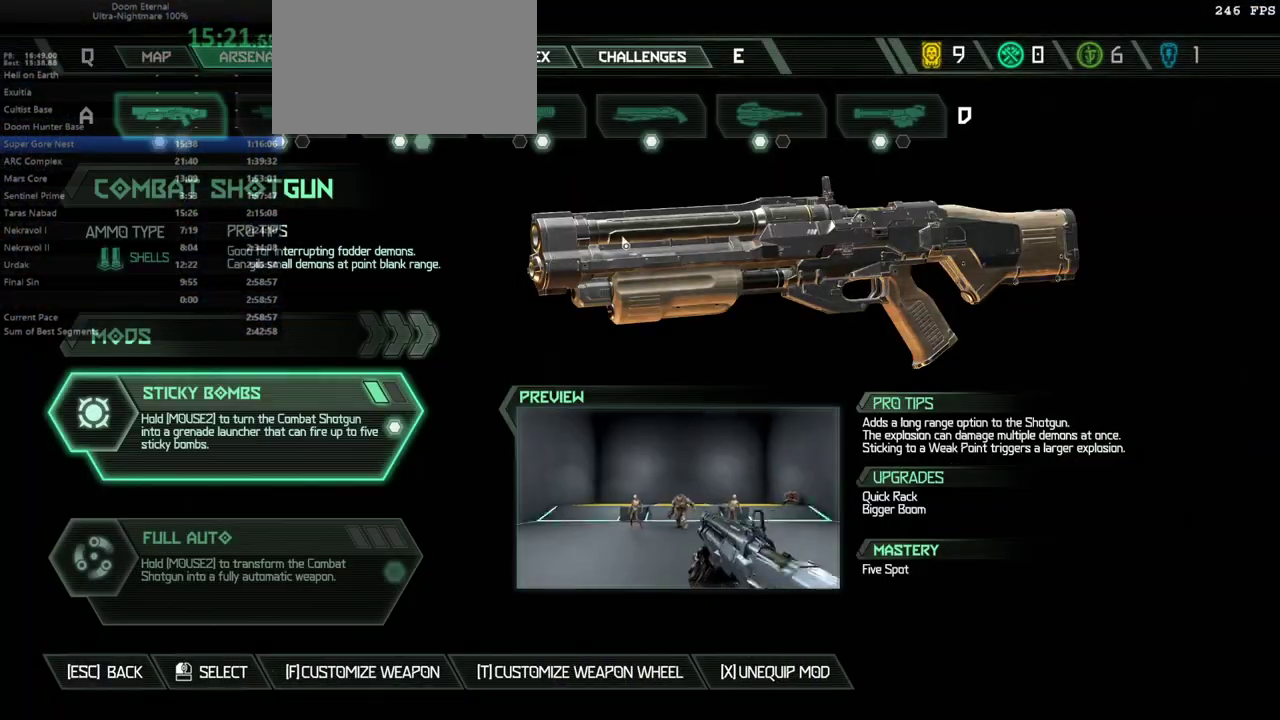
{"keys": [], "mouse": [], "events": [[400, "bw", "down"], [467, "bw", "up"]]}
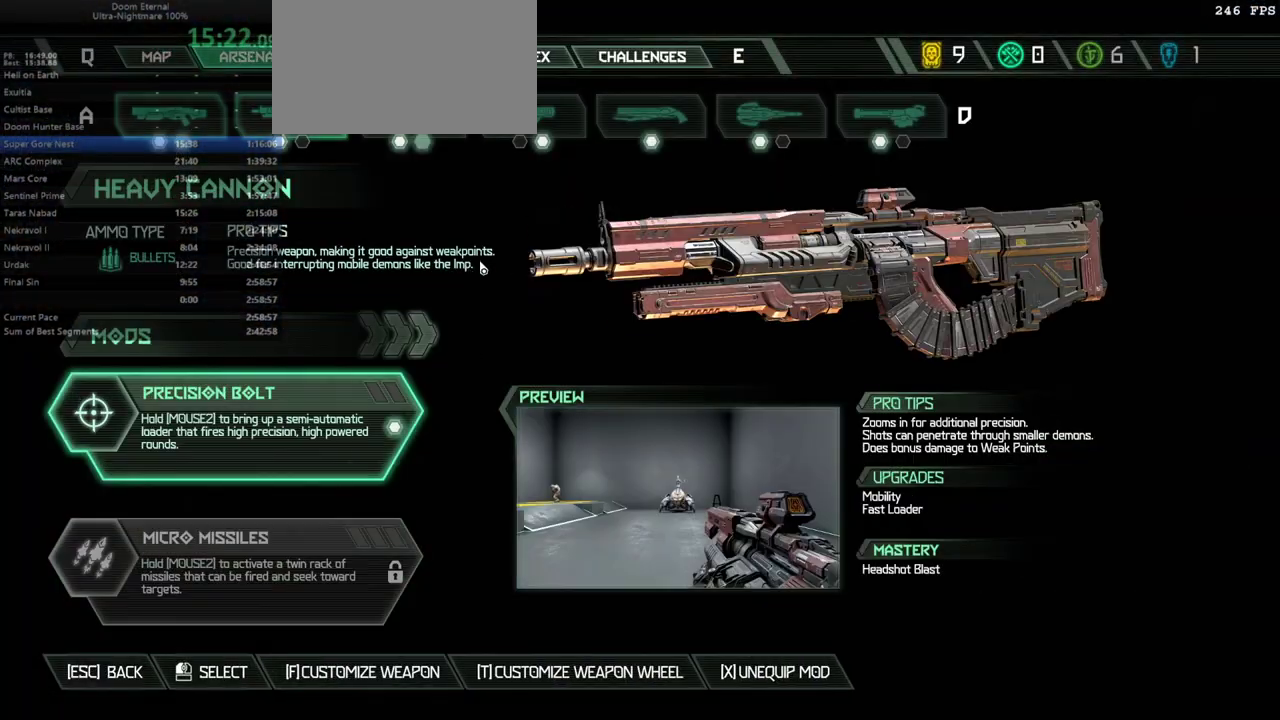
{"keys": ["csg"], "mouse": [], "events": [[267, "csg", "down"], [367, "csg", "up"], [433, "csg", "down"]]}
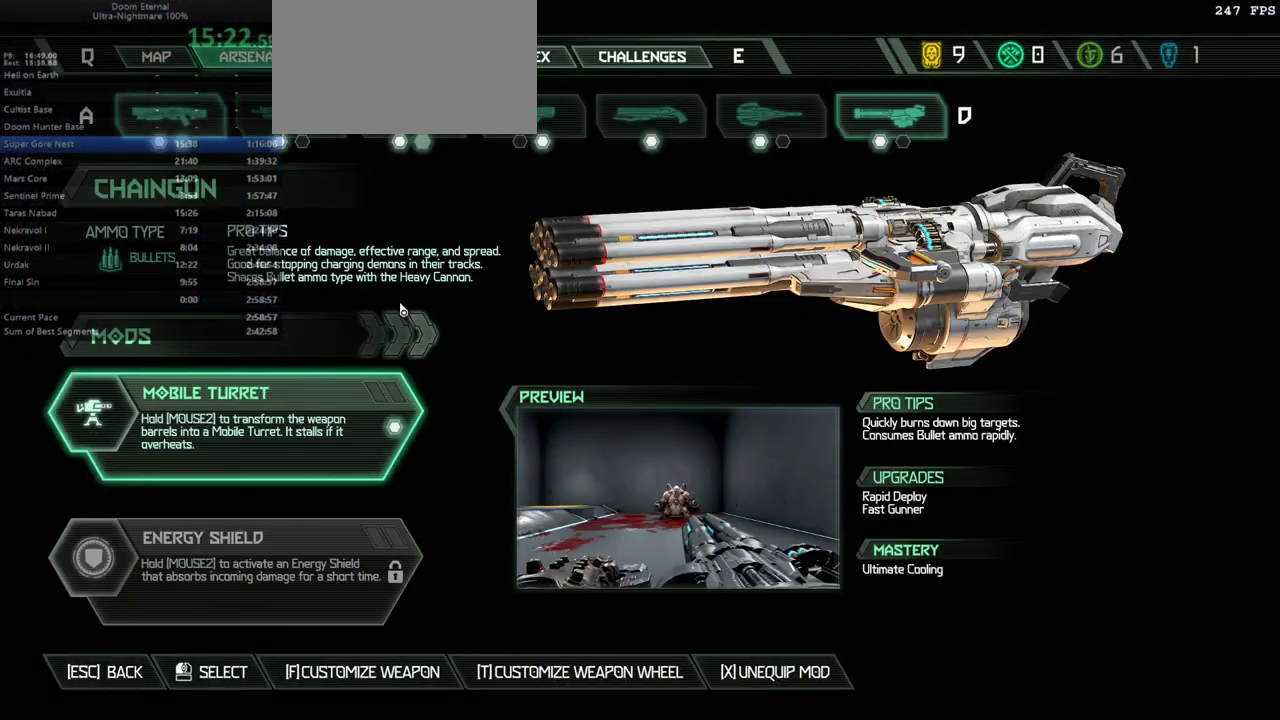
{"keys": [], "mouse": [], "events": [[33, "csg", "up"], [333, "mouse_left", "down"], [433, "mouse_left", "up"]]}